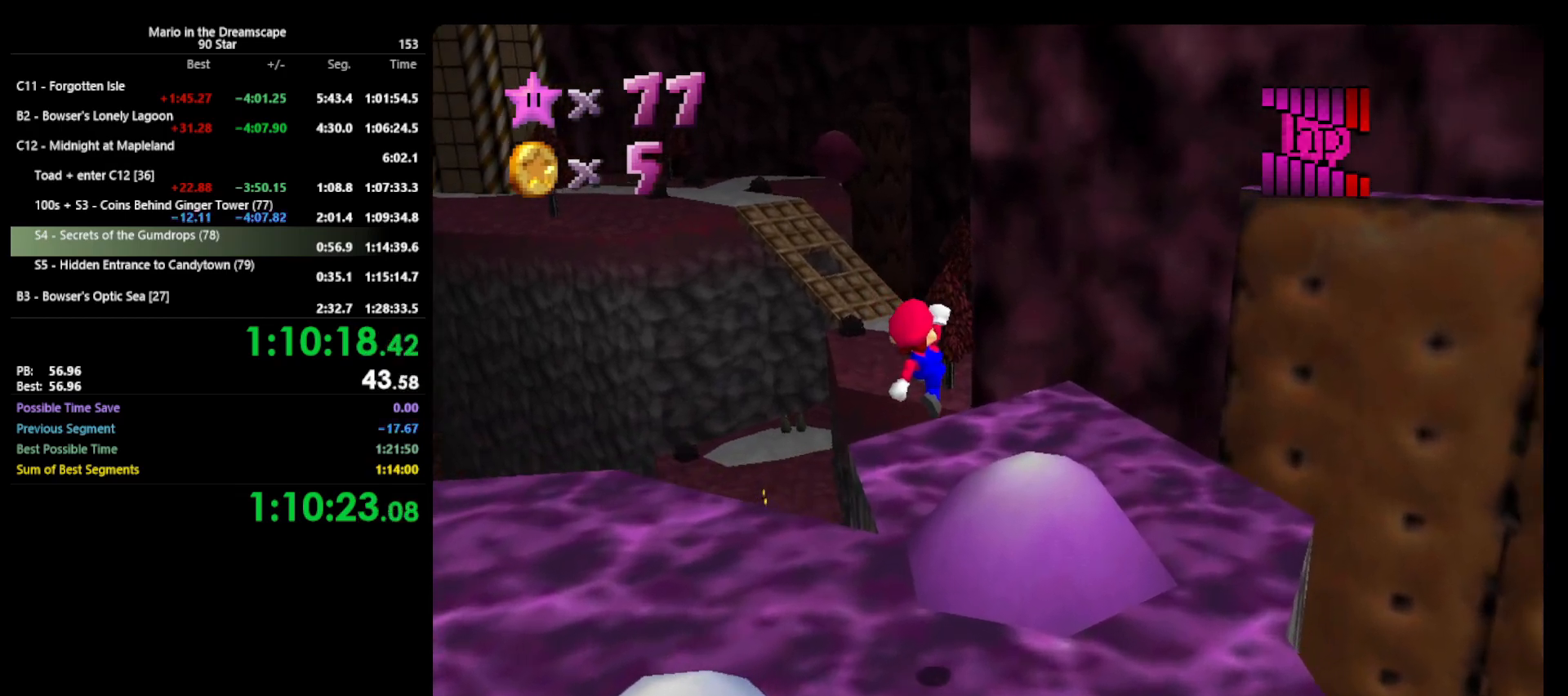
Gameplay with a controller (Nintendo layout); each line is a JSON object with the inputs held at the frame after it. "events" lists button and stick changes between this image and that frame as [ms after this image, input, new state], when the widget could be followed in between. Not read: L3 R3 START.
{"buttons": [], "left_stick": "center", "events": [[233, "A", "up"], [400, "left_stick", "center"], [433, "C_RIGHT", "down"], [500, "C_RIGHT", "up"]]}
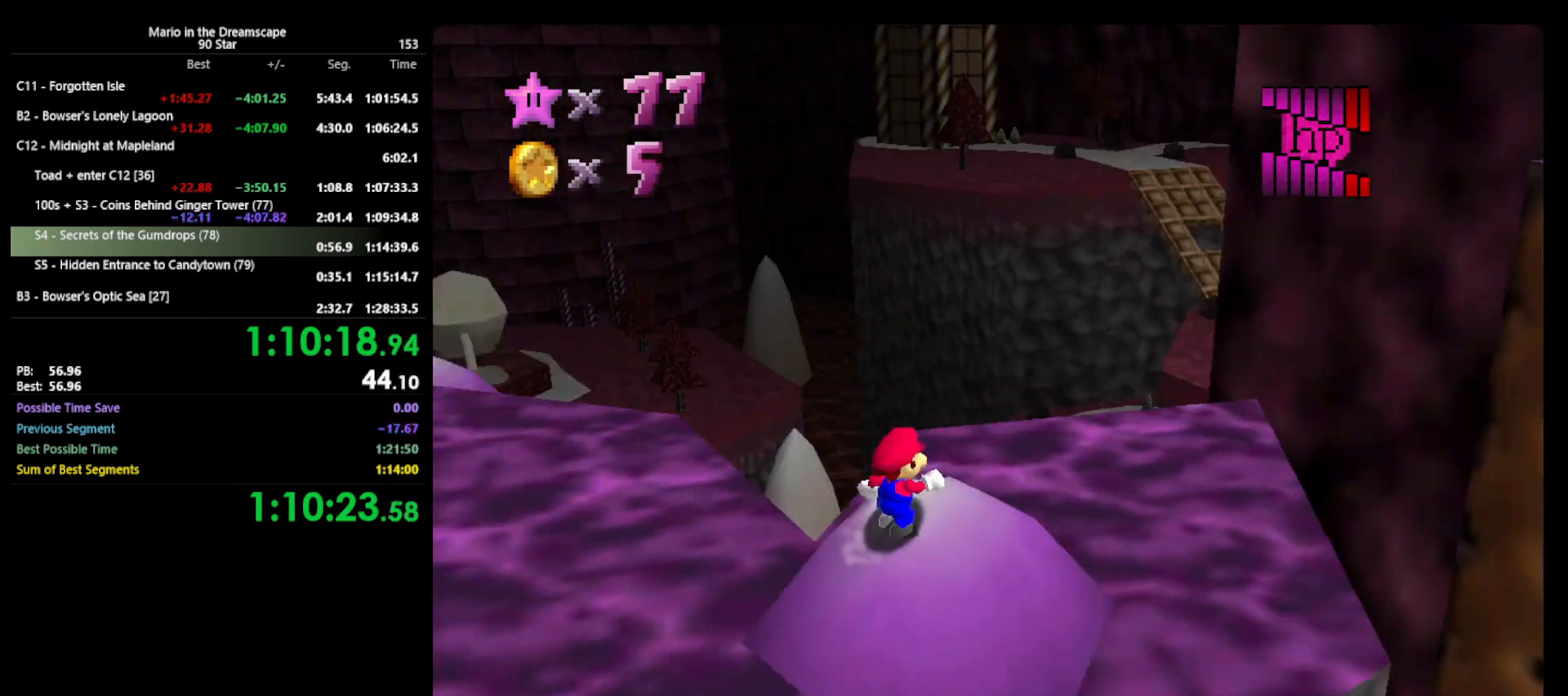
{"buttons": [], "left_stick": "center", "events": []}
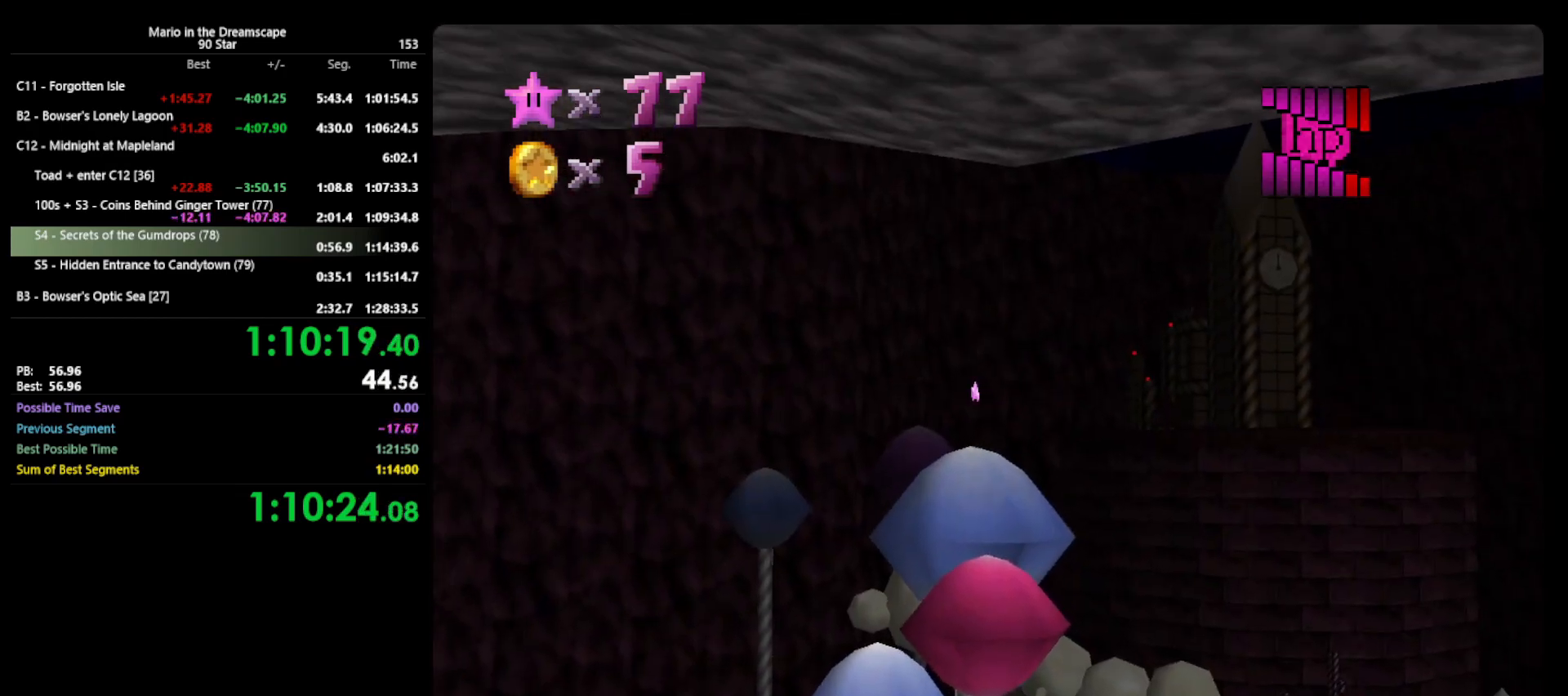
{"buttons": [], "left_stick": "center", "events": []}
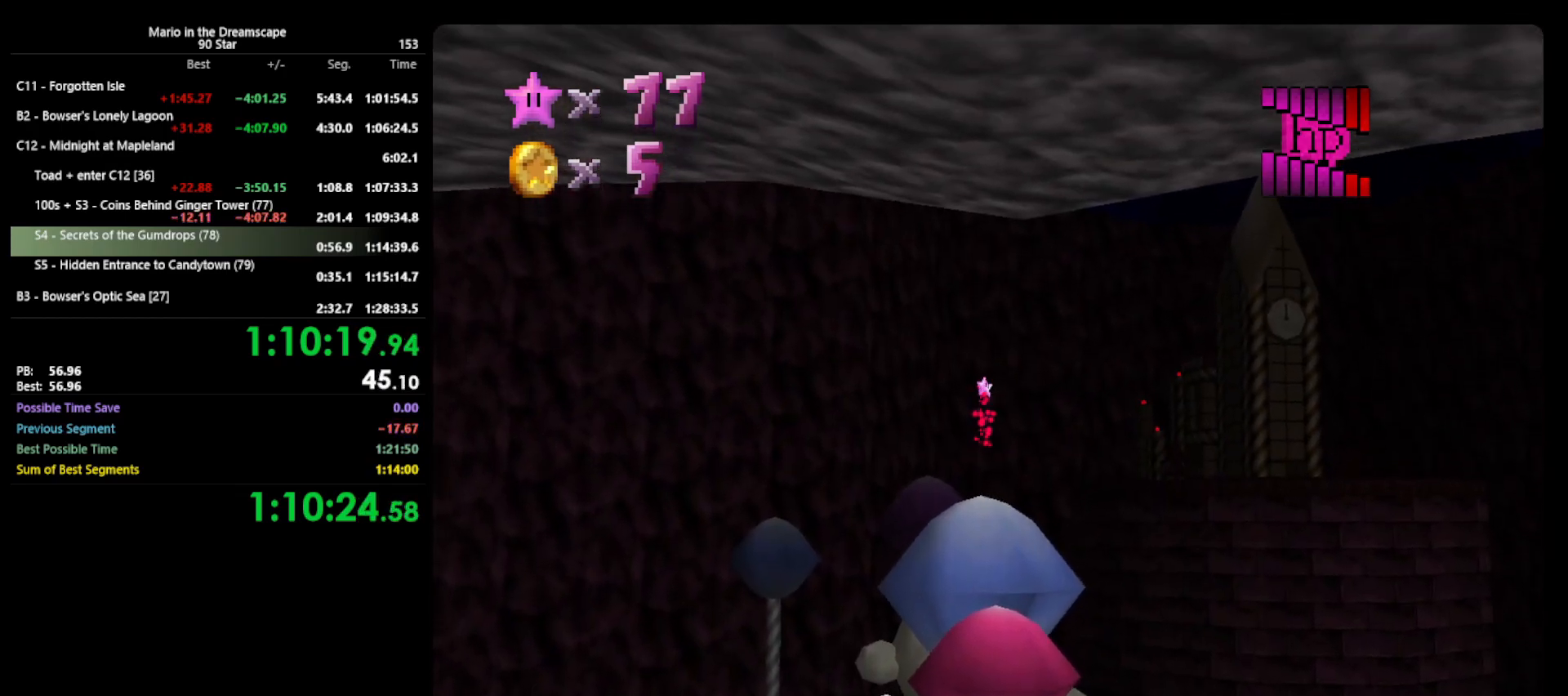
{"buttons": [], "left_stick": "center", "events": []}
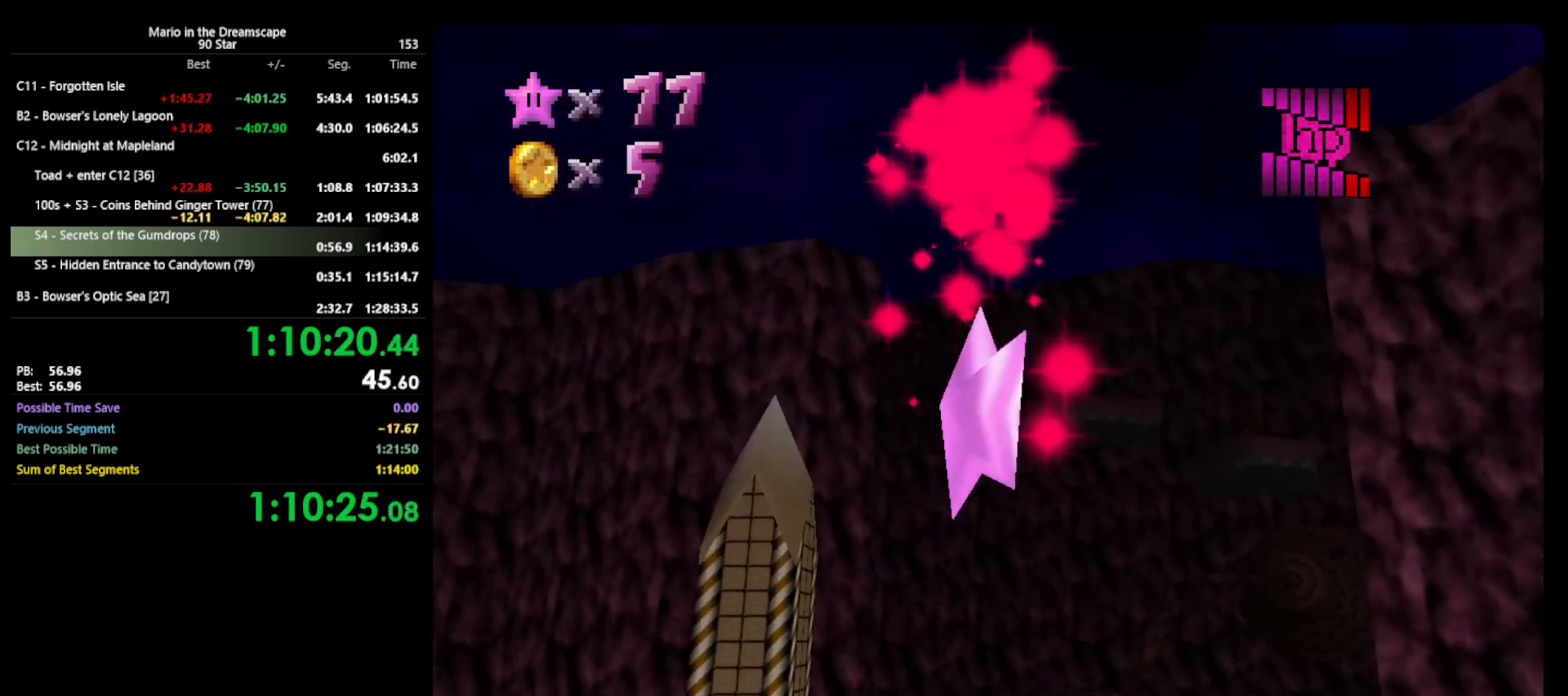
{"buttons": [], "left_stick": "center", "events": []}
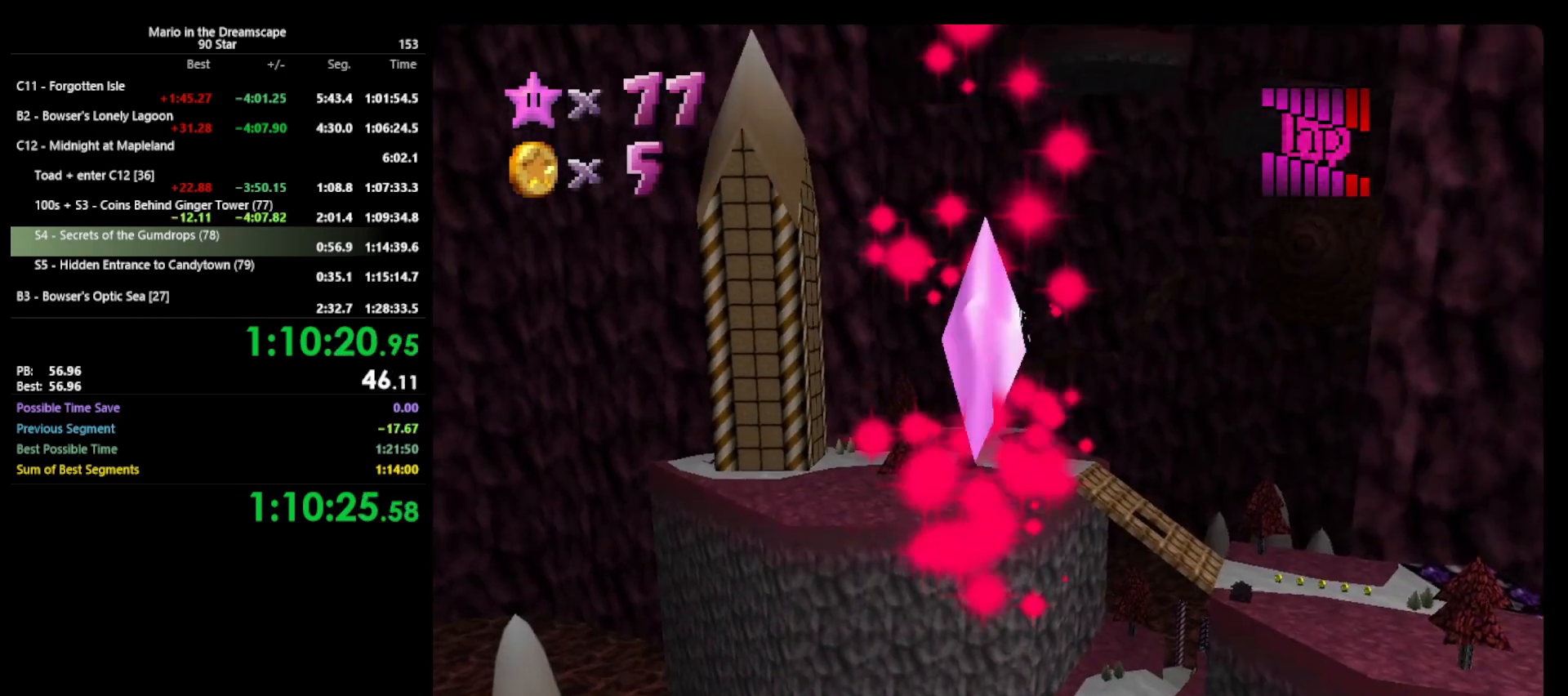
{"buttons": [], "left_stick": "center", "events": []}
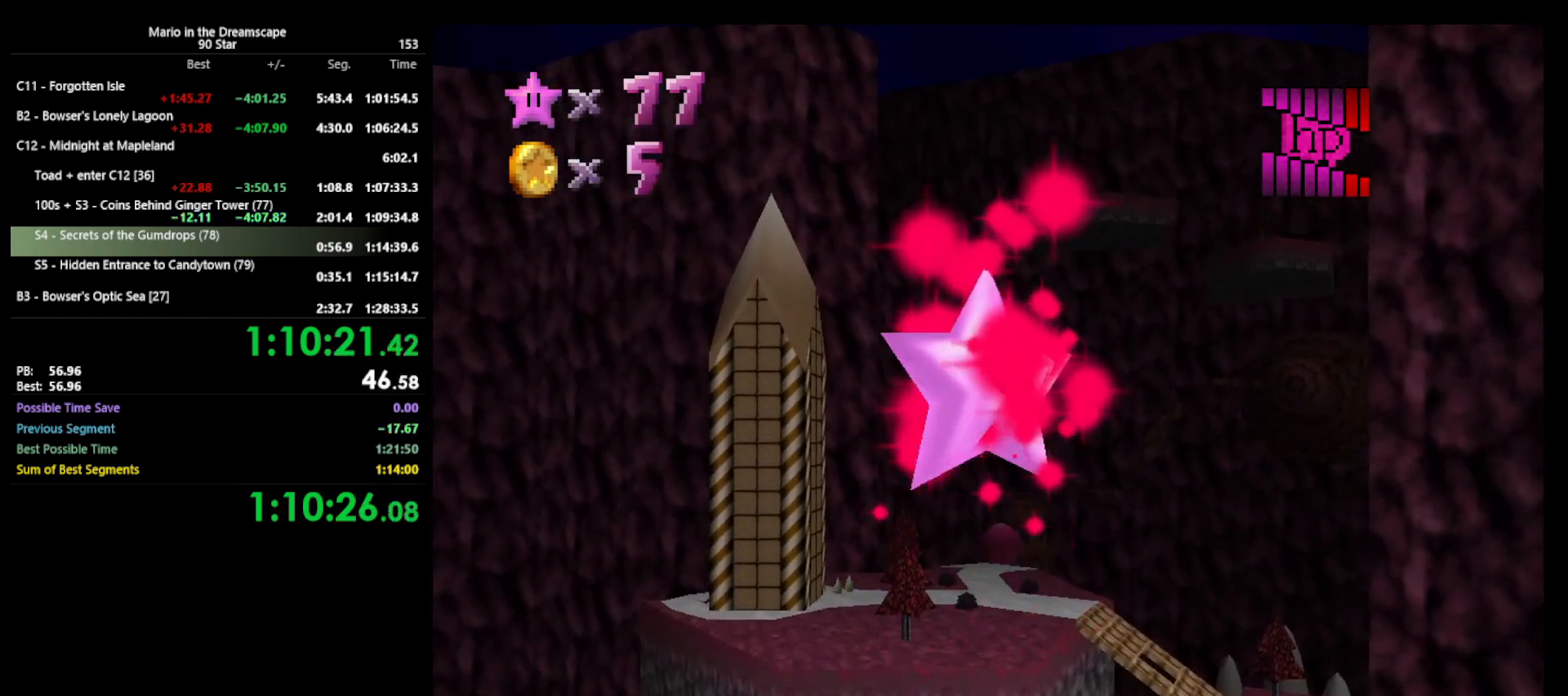
{"buttons": [], "left_stick": "center", "events": []}
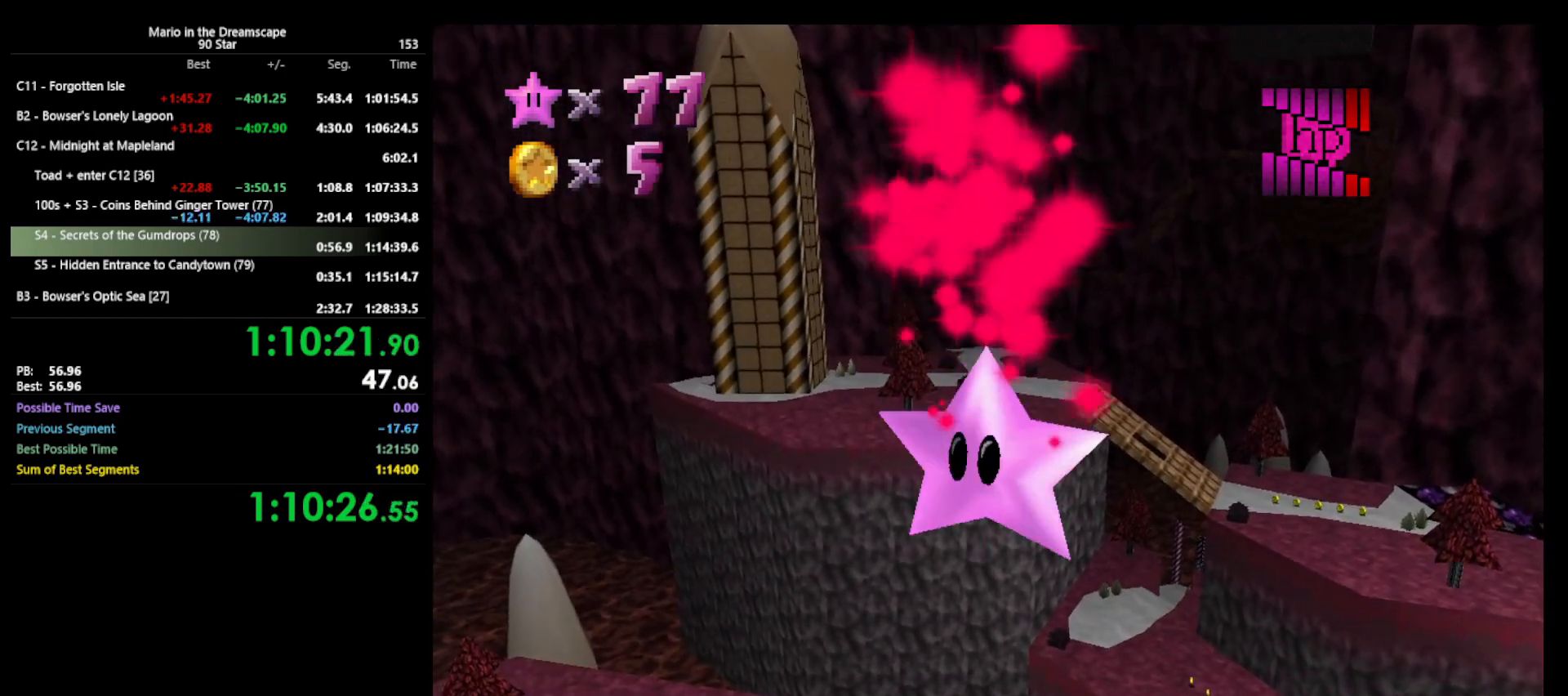
{"buttons": [], "left_stick": "center", "events": []}
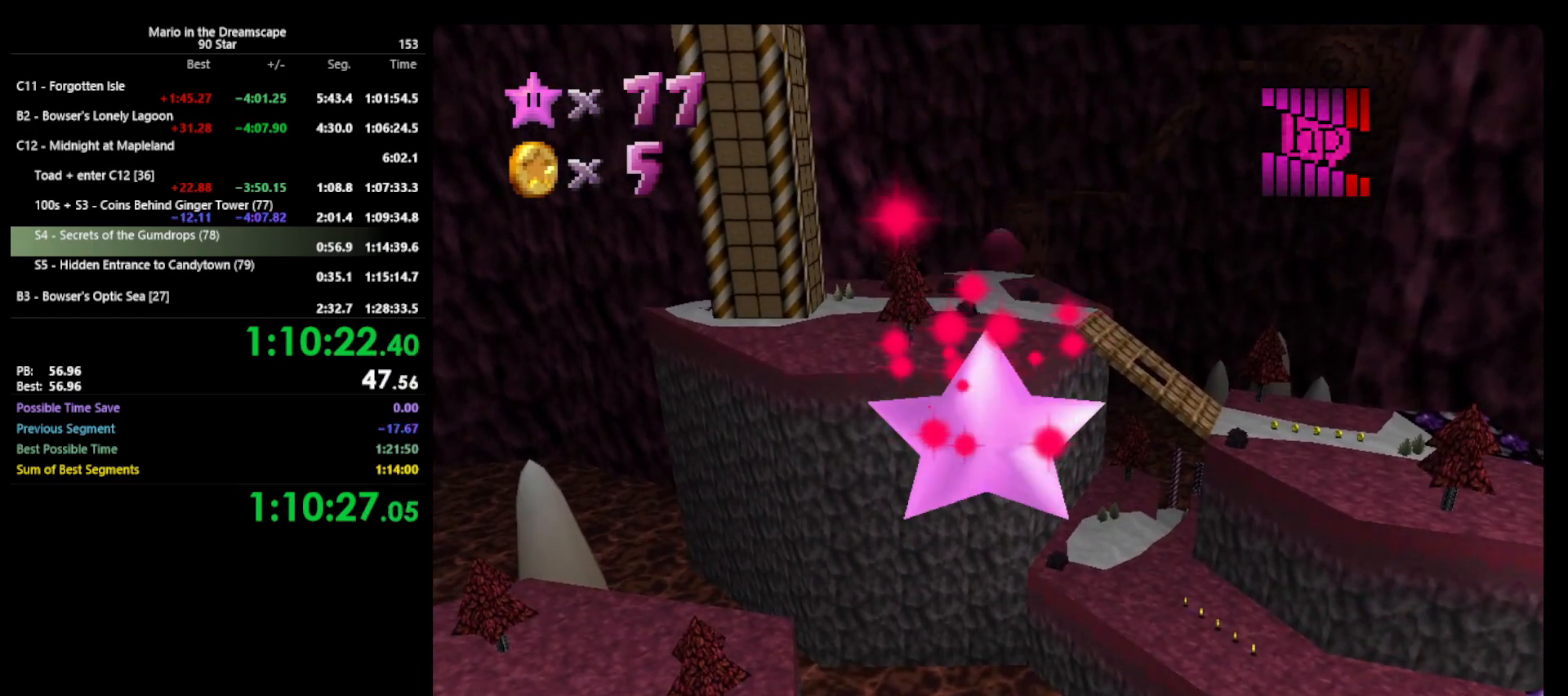
{"buttons": [], "left_stick": "center", "events": []}
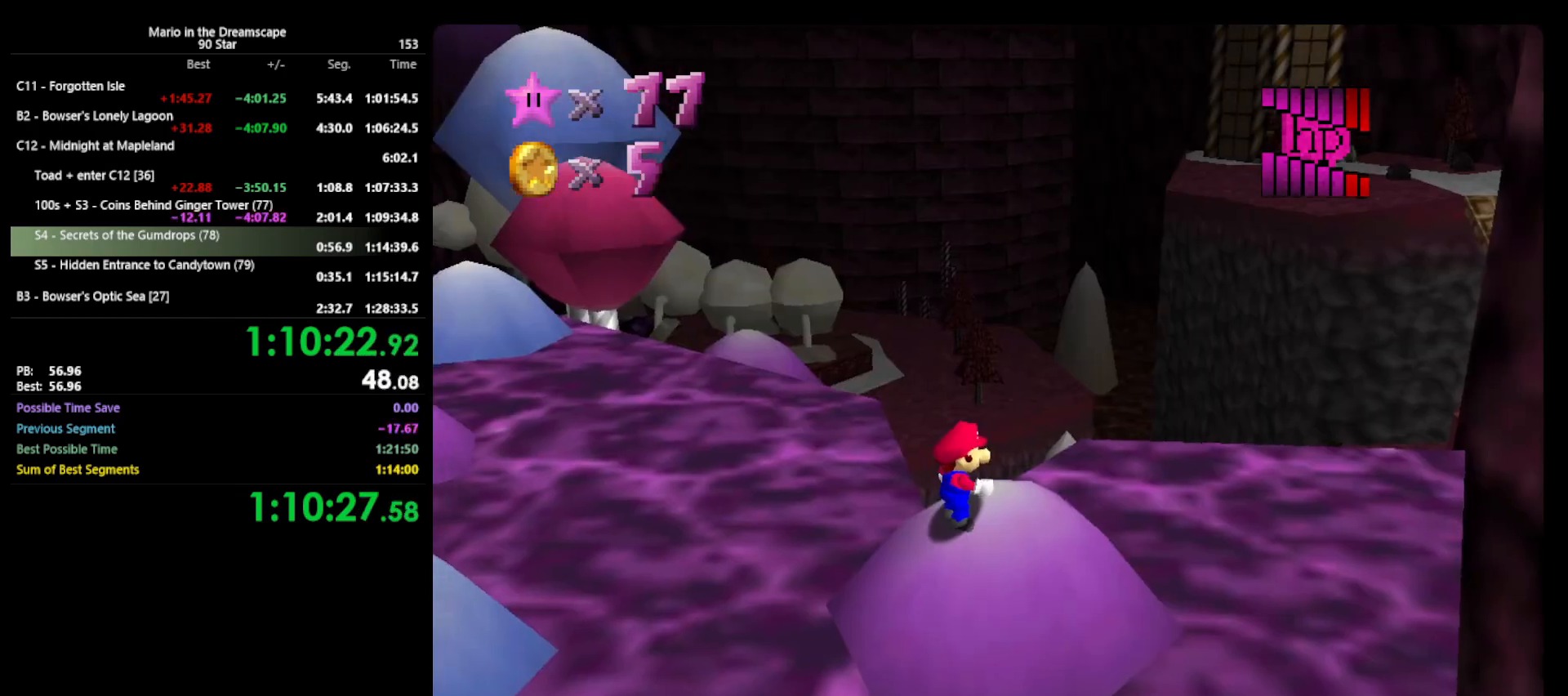
{"buttons": [], "left_stick": "center", "events": [[67, "C_RIGHT", "down"], [200, "C_RIGHT", "up"], [267, "C_RIGHT", "down"], [333, "C_RIGHT", "up"]]}
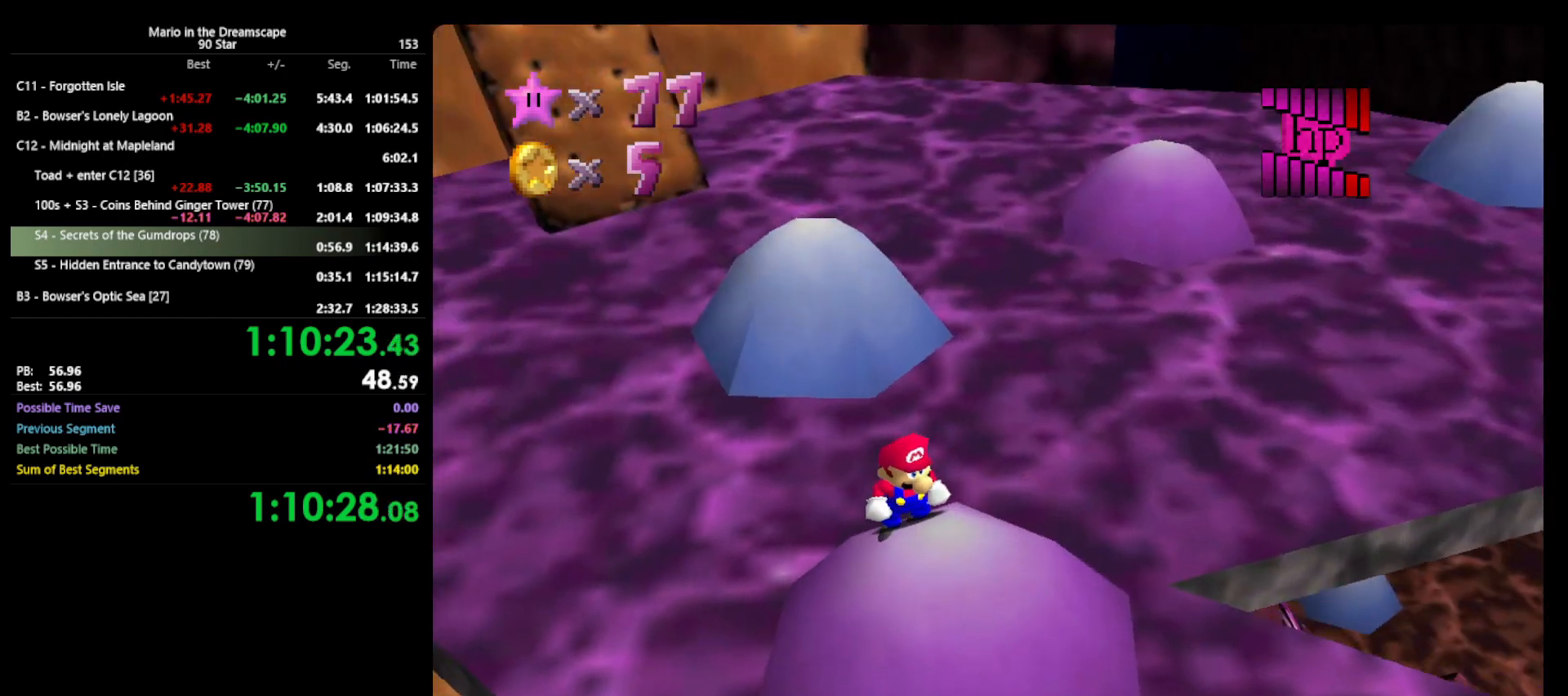
{"buttons": [], "left_stick": "down-right", "events": [[133, "C_LEFT", "down"], [200, "C_LEFT", "up"], [367, "left_stick", "down-right"]]}
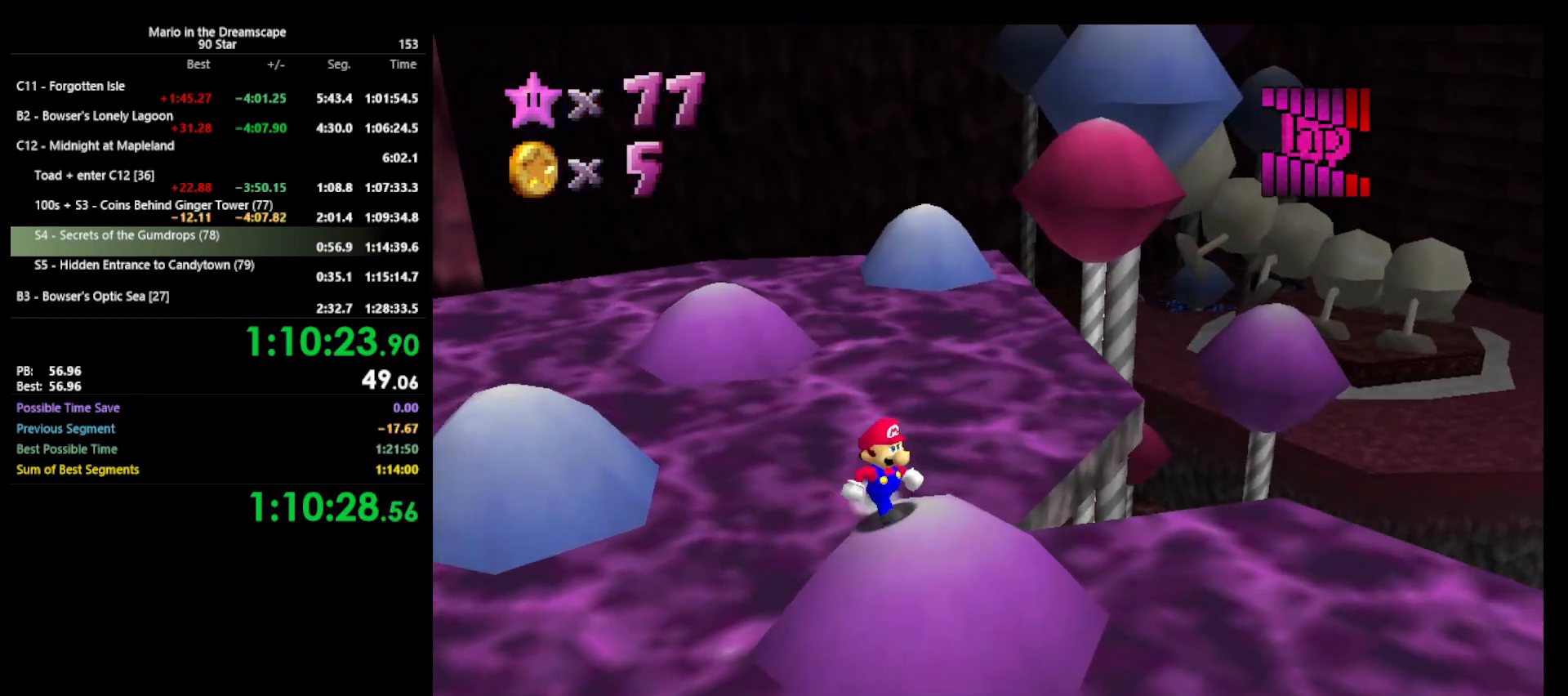
{"buttons": [], "left_stick": "up", "events": [[67, "left_stick", "center"], [300, "left_stick", "up"]]}
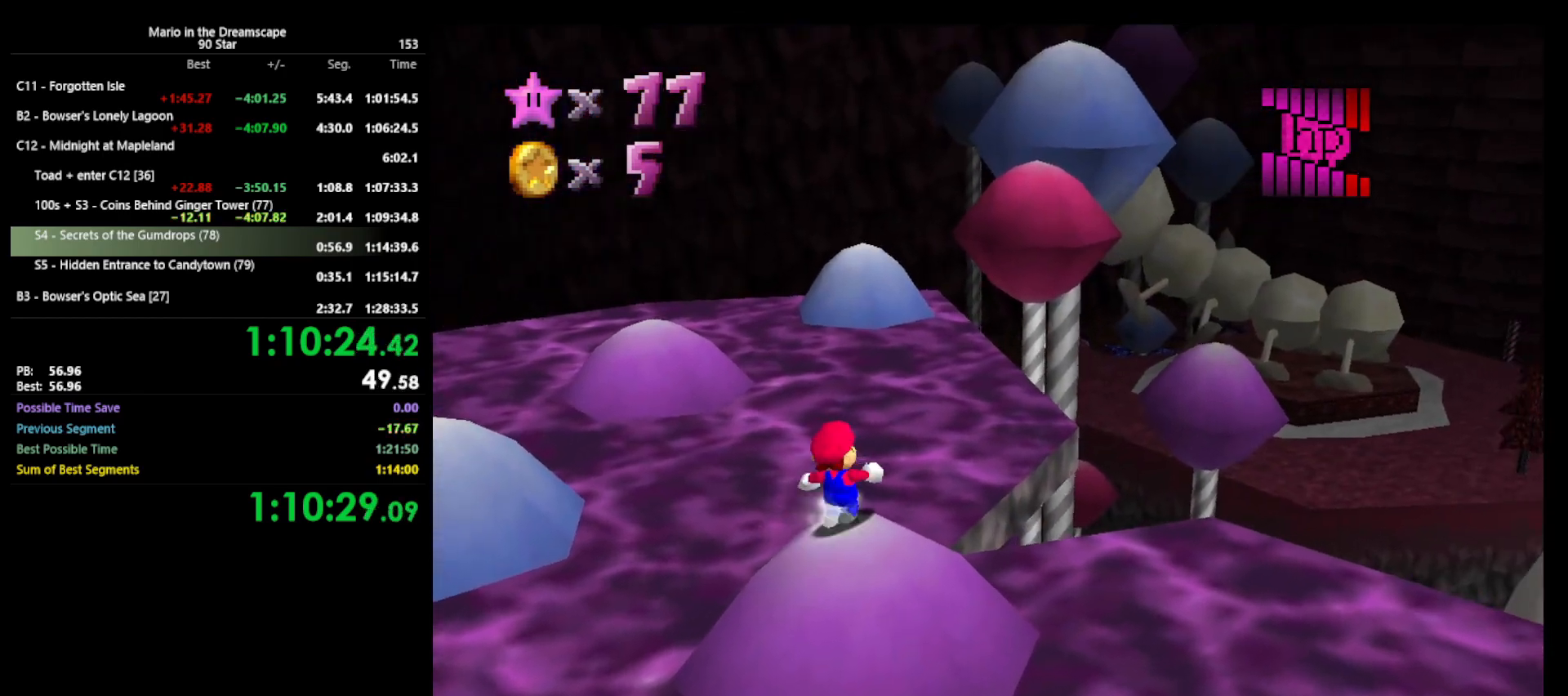
{"buttons": ["A", "Z"], "left_stick": "up-left", "events": [[67, "left_stick", "up-left"], [367, "A", "down"], [367, "Z", "down"]]}
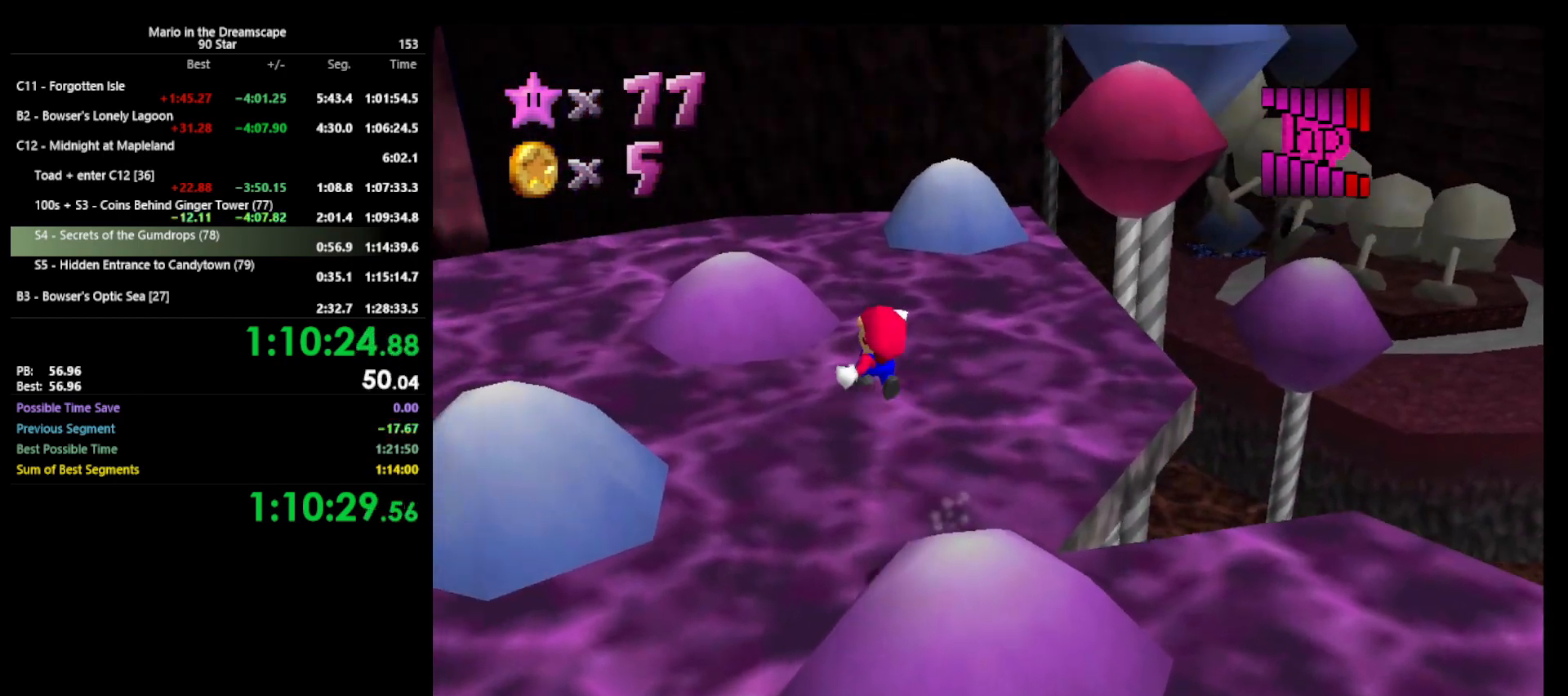
{"buttons": [], "left_stick": "right", "events": [[67, "Z", "up"], [200, "A", "up"], [367, "left_stick", "center"], [433, "left_stick", "right"]]}
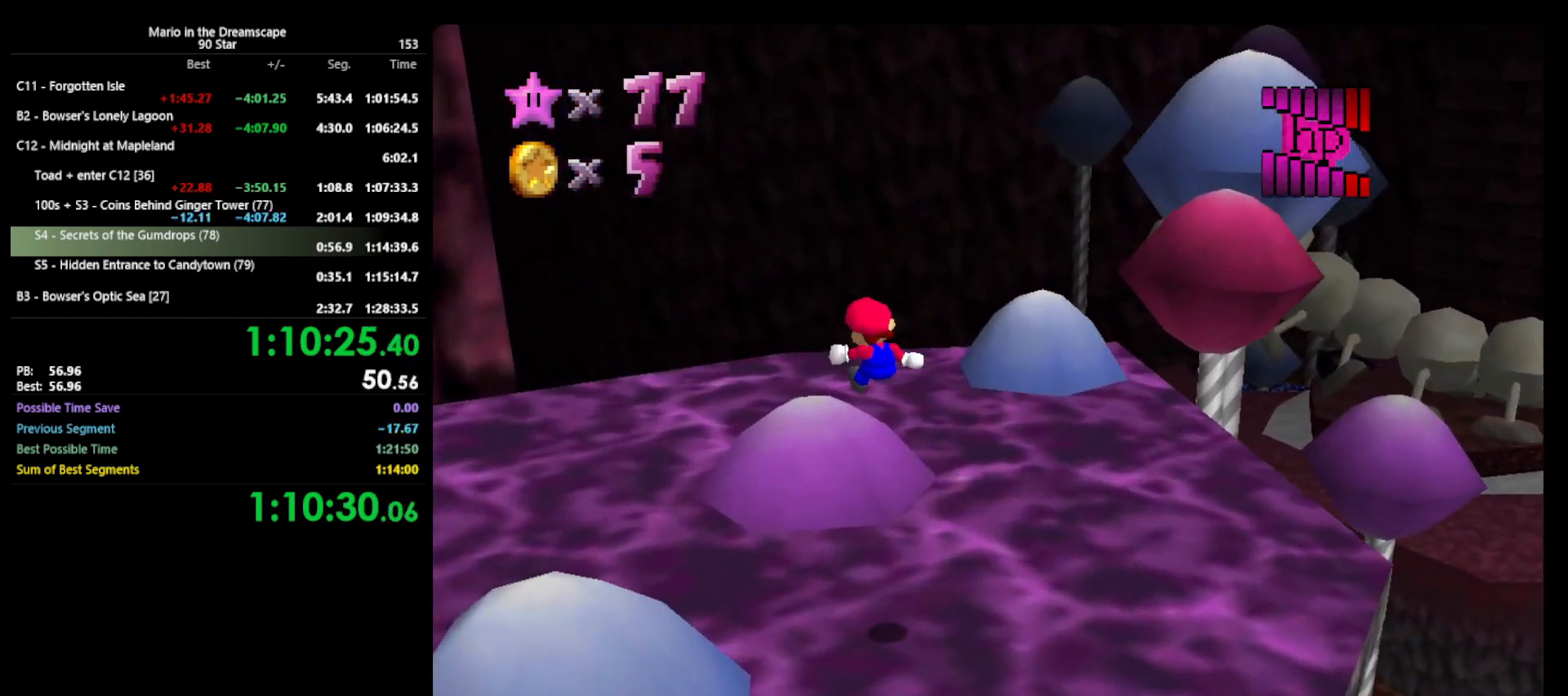
{"buttons": [], "left_stick": "center", "events": [[167, "left_stick", "up-right"], [300, "C_LEFT", "down"], [300, "left_stick", "center"], [400, "C_LEFT", "up"]]}
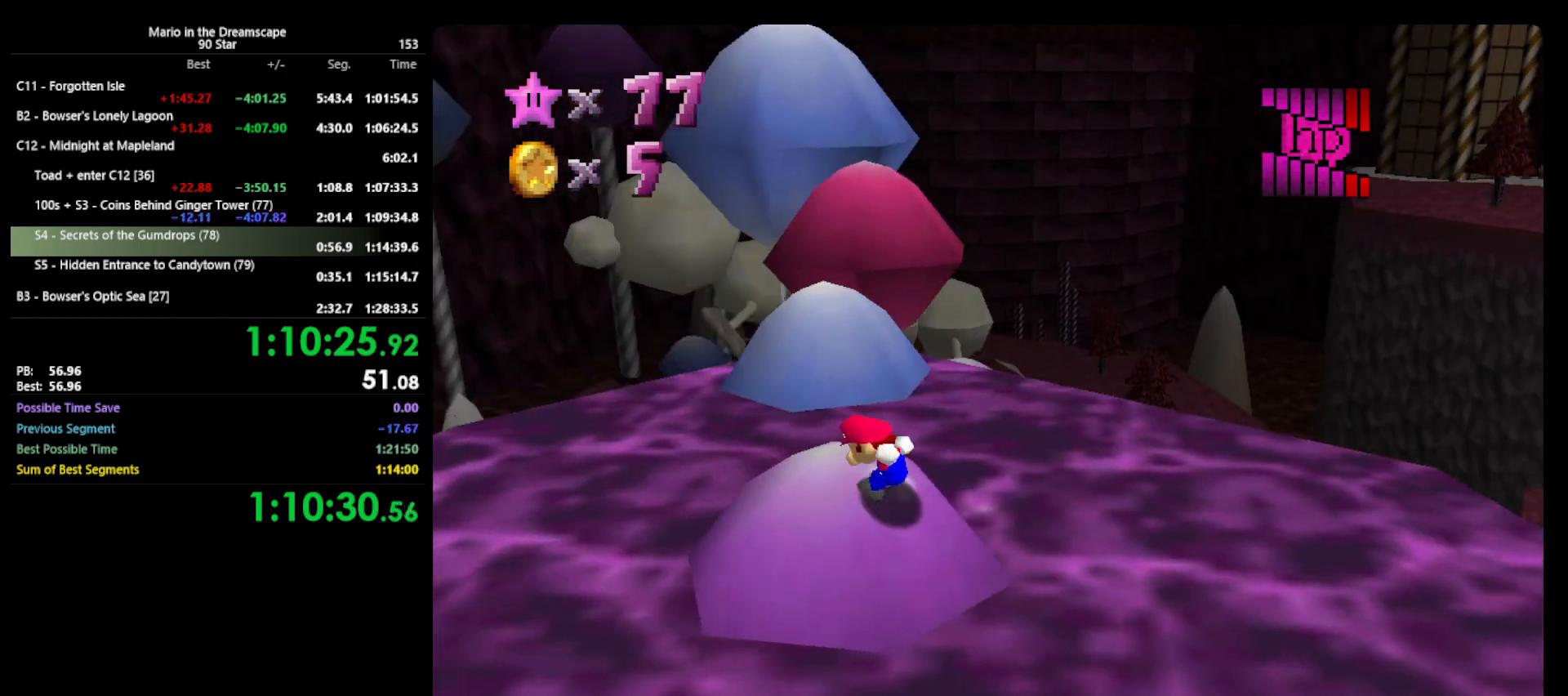
{"buttons": ["A"], "left_stick": "up", "events": [[67, "left_stick", "up"], [300, "A", "down"]]}
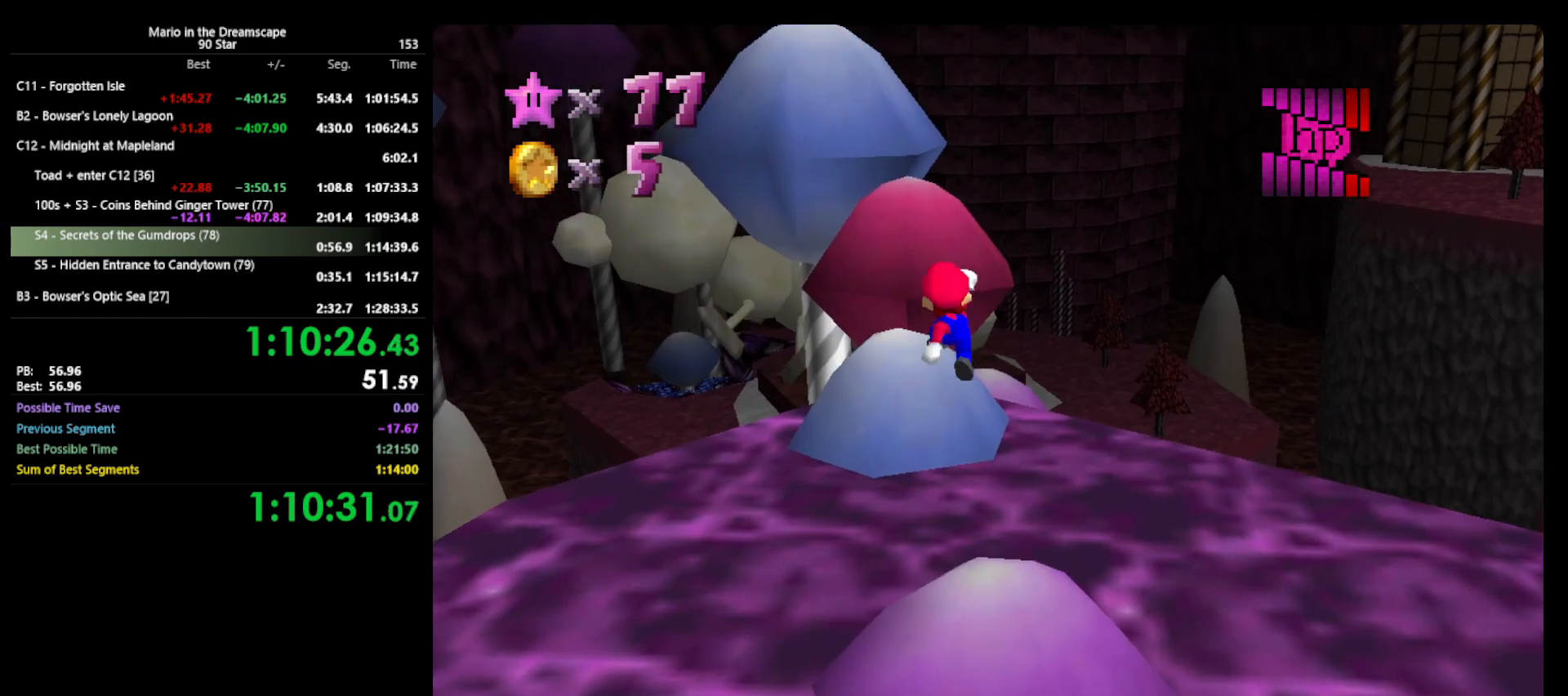
{"buttons": [], "left_stick": "up-left", "events": [[100, "left_stick", "down"], [233, "B", "down"], [233, "left_stick", "up-left"], [433, "A", "up"], [433, "B", "up"]]}
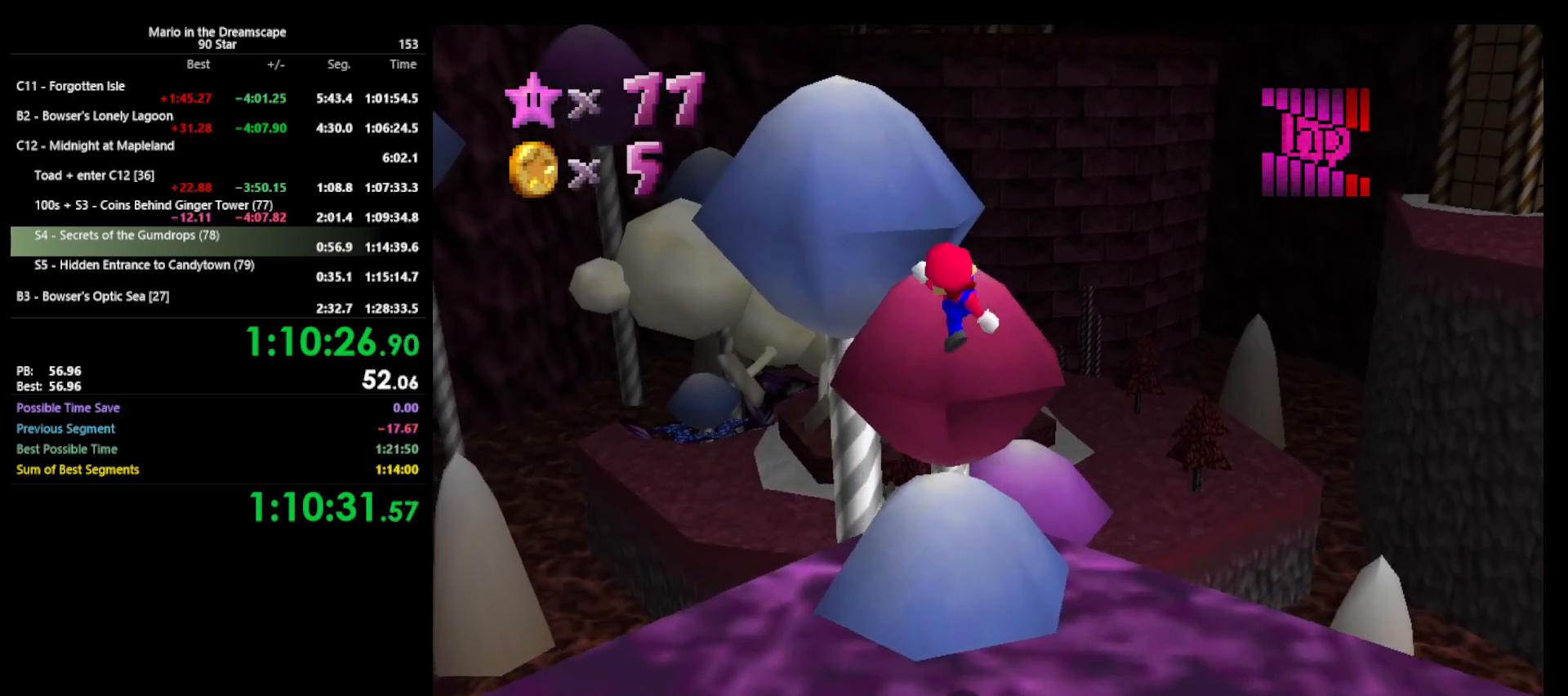
{"buttons": ["A"], "left_stick": "up", "events": [[400, "A", "down"], [500, "left_stick", "up"]]}
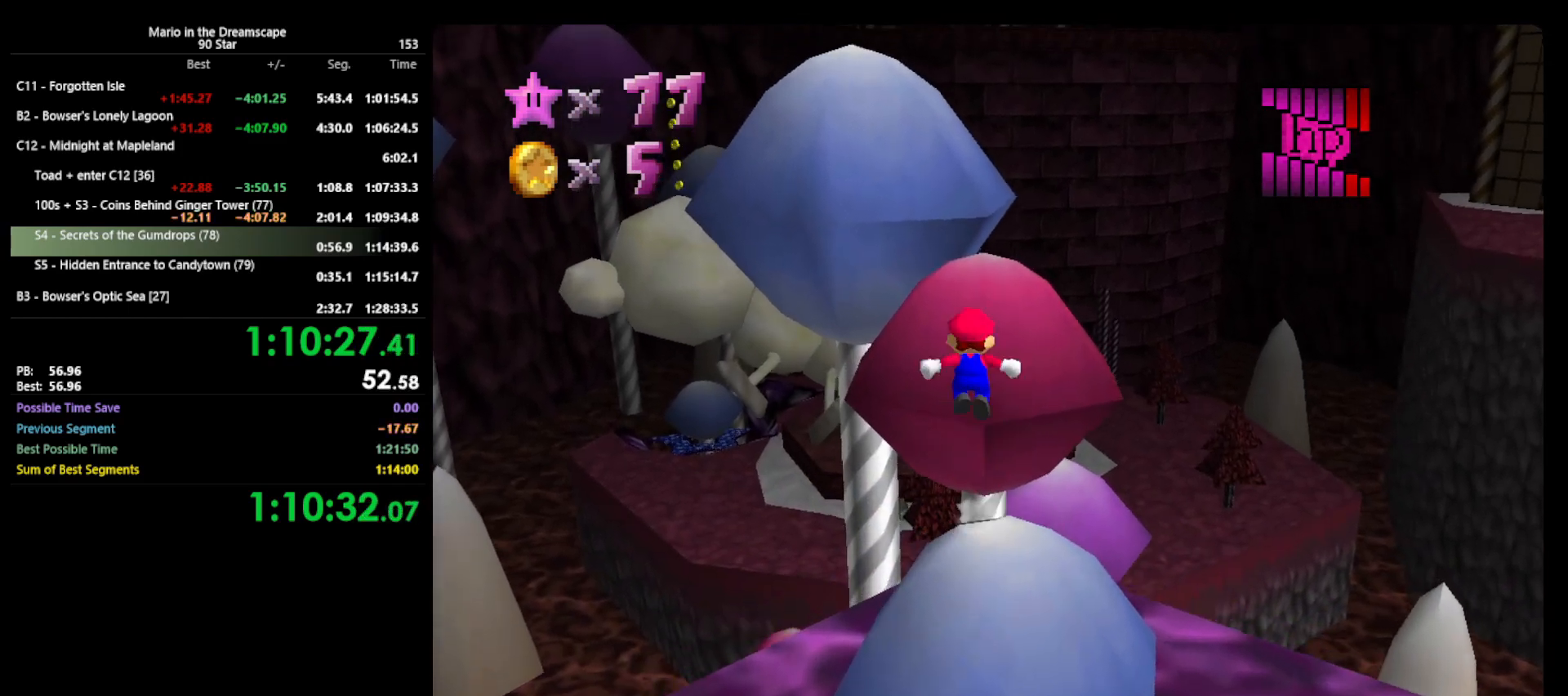
{"buttons": ["A"], "left_stick": "up", "events": []}
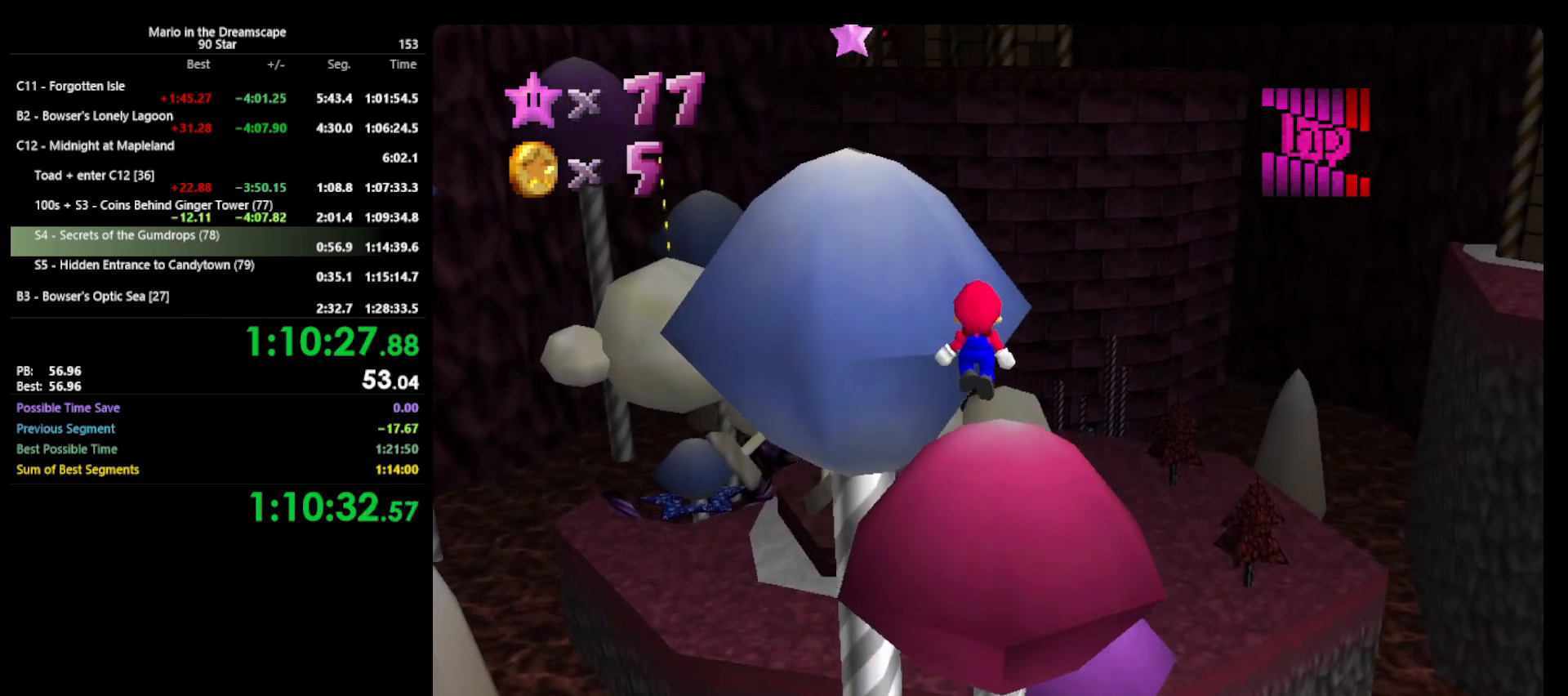
{"buttons": ["A"], "left_stick": "up-left", "events": [[233, "A", "up"], [400, "left_stick", "up-left"], [467, "A", "down"]]}
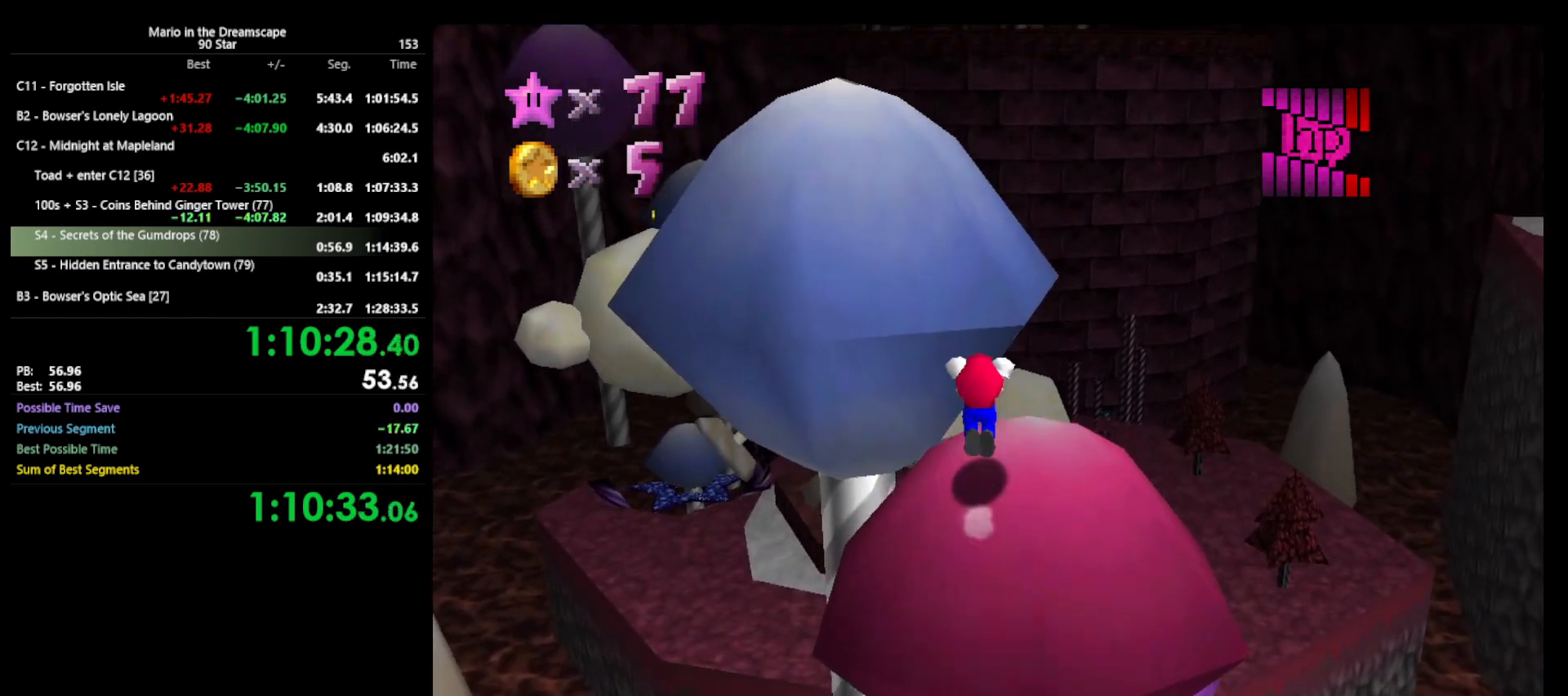
{"buttons": ["A"], "left_stick": "up-left", "events": []}
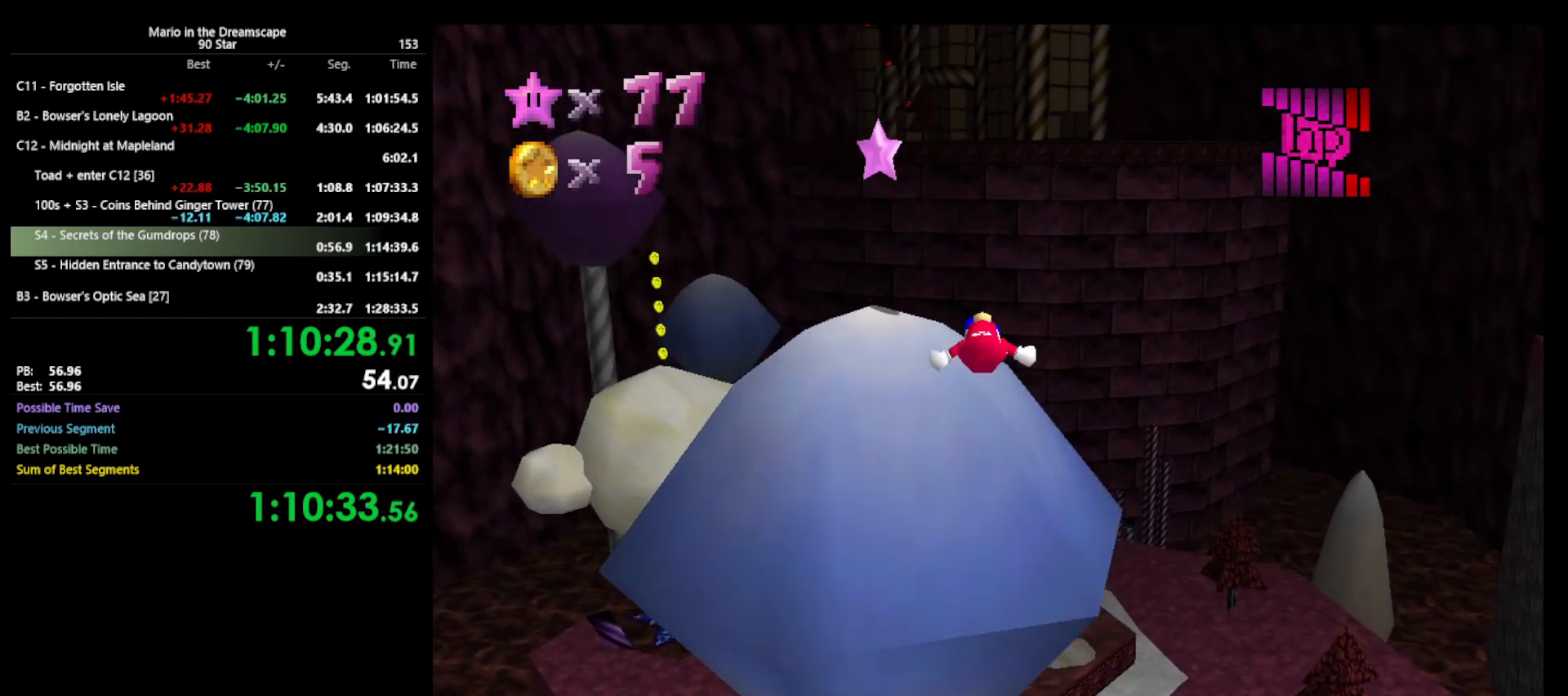
{"buttons": [], "left_stick": "up-left", "events": [[200, "A", "up"]]}
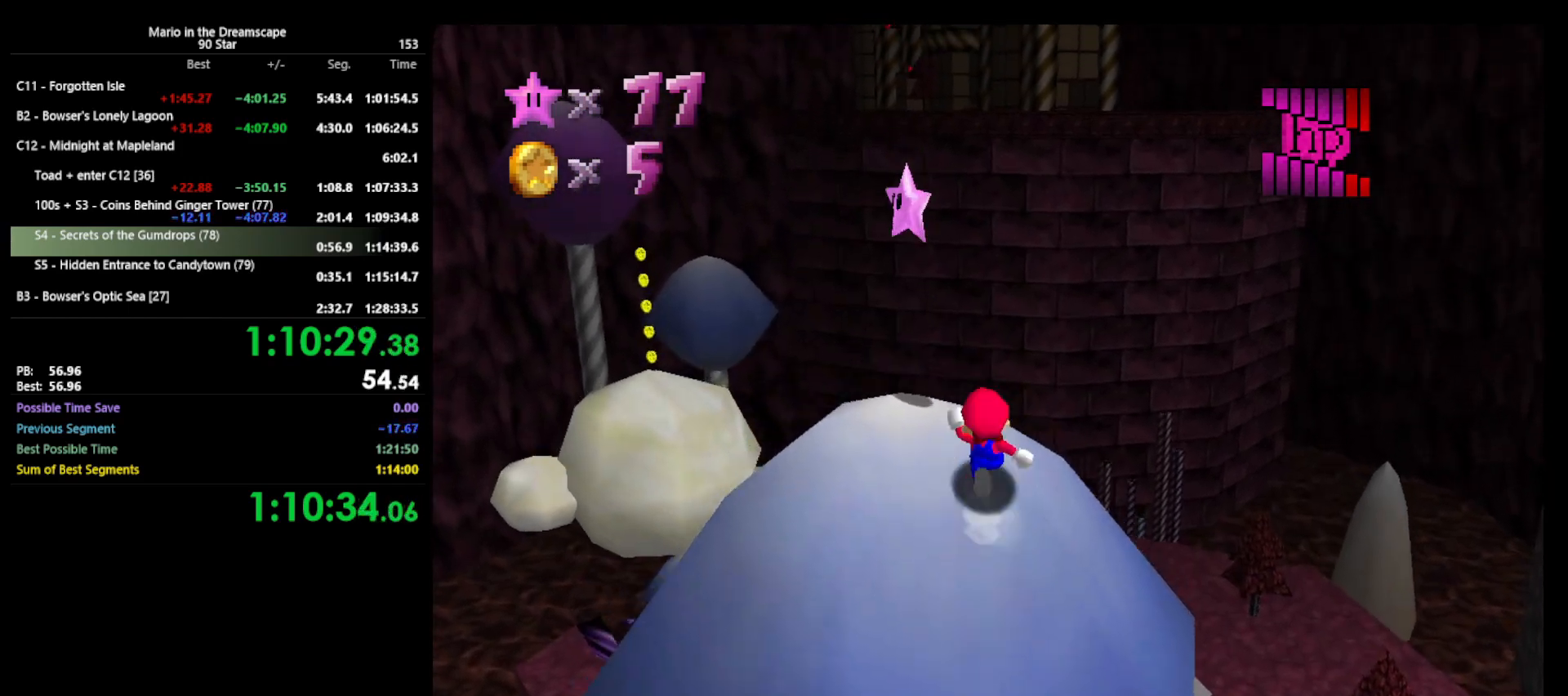
{"buttons": [], "left_stick": "center", "events": [[167, "A", "down"], [233, "left_stick", "center"], [267, "A", "up"], [267, "Z", "down"], [367, "Z", "up"]]}
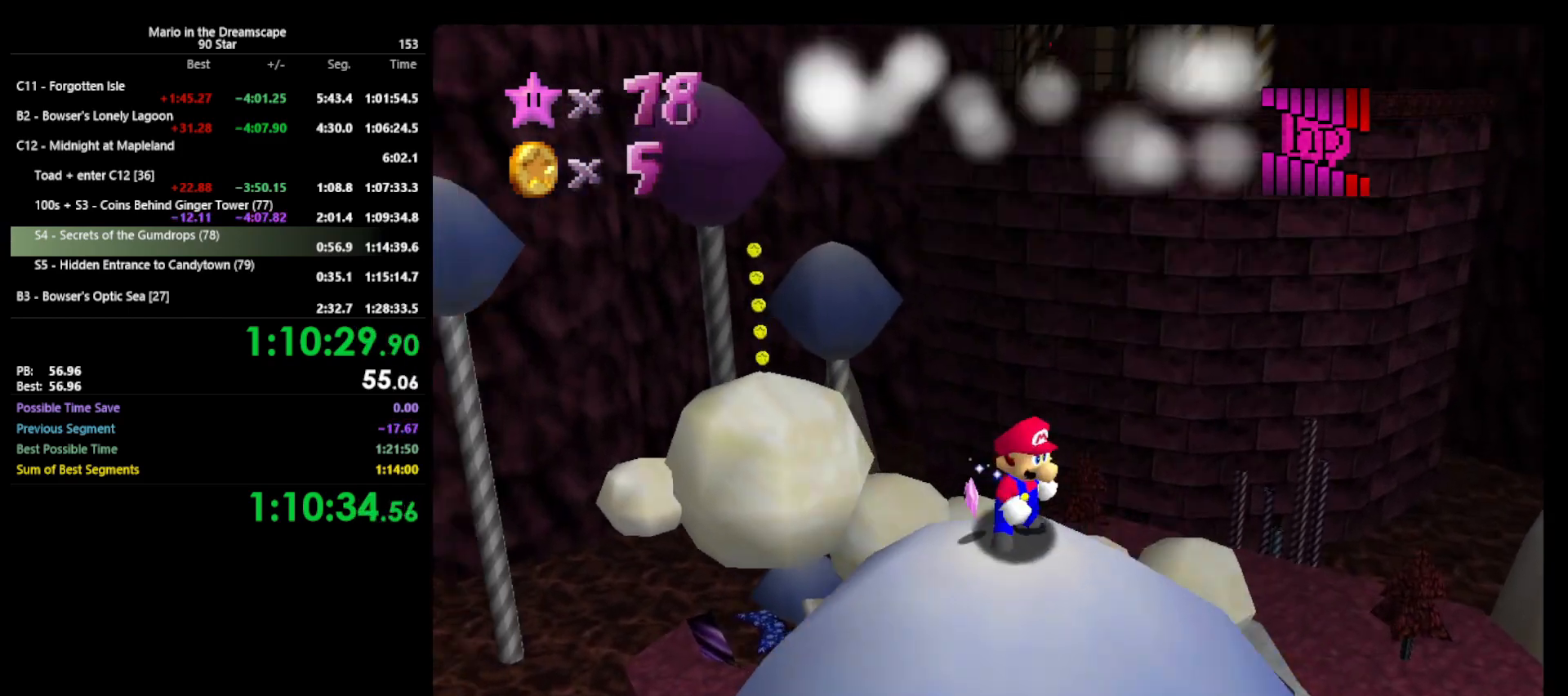
{"buttons": [], "left_stick": "center", "events": []}
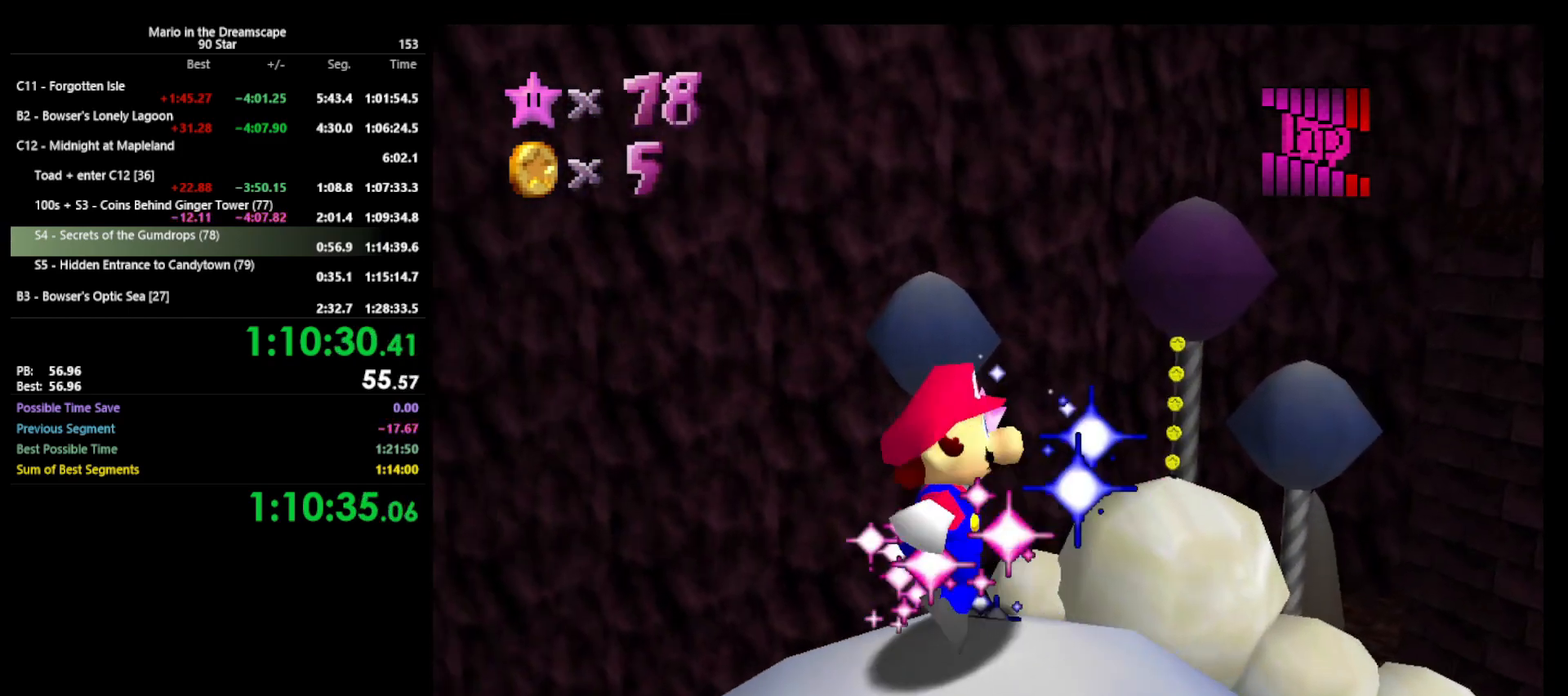
{"buttons": [], "left_stick": "center", "events": []}
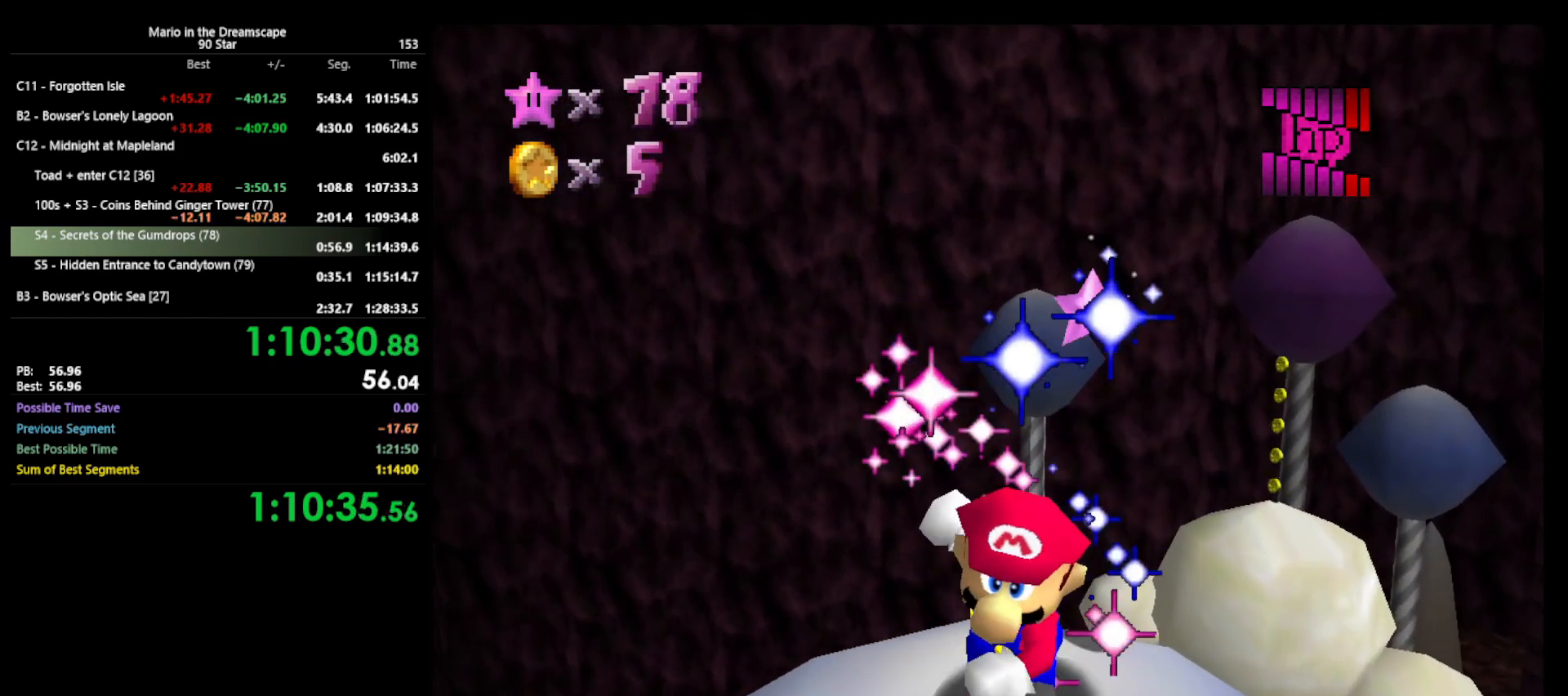
{"buttons": [], "left_stick": "center", "events": []}
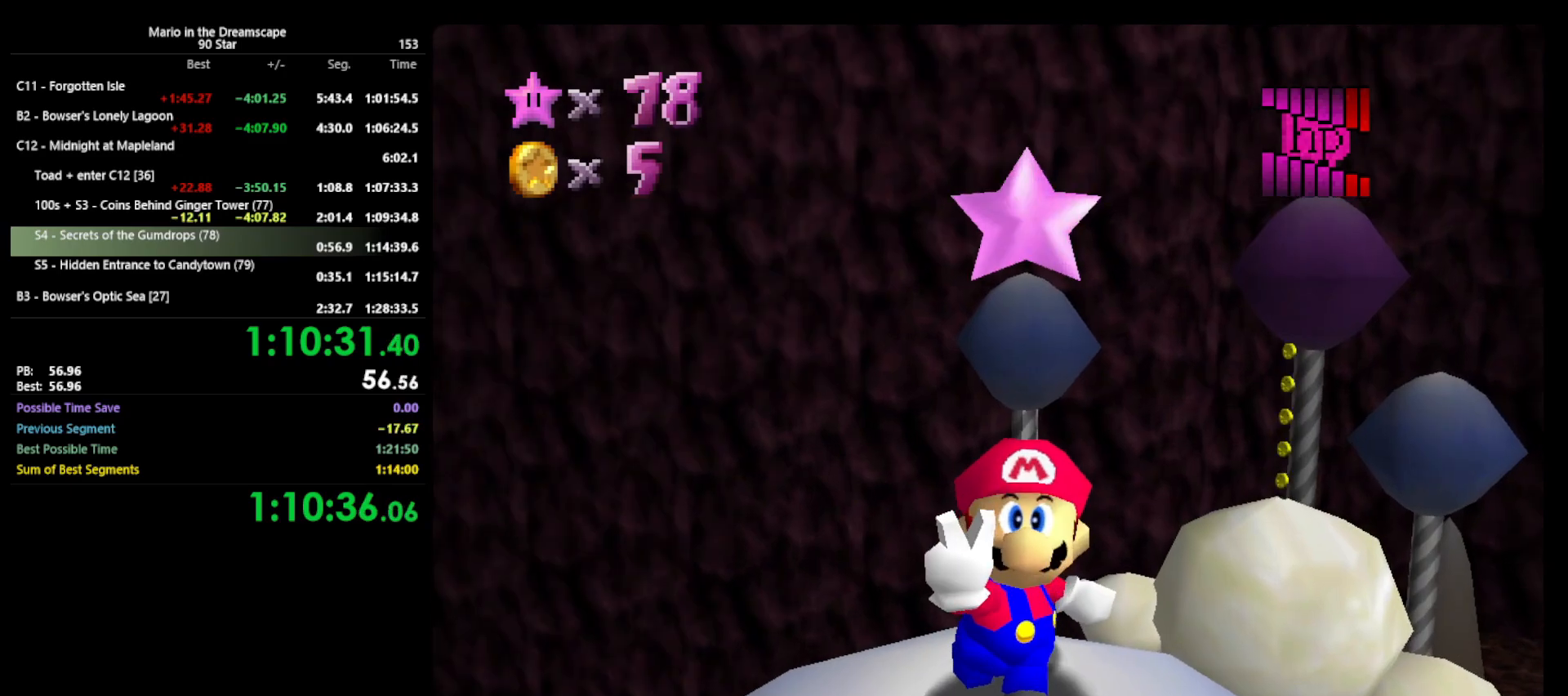
{"buttons": [], "left_stick": "center", "events": []}
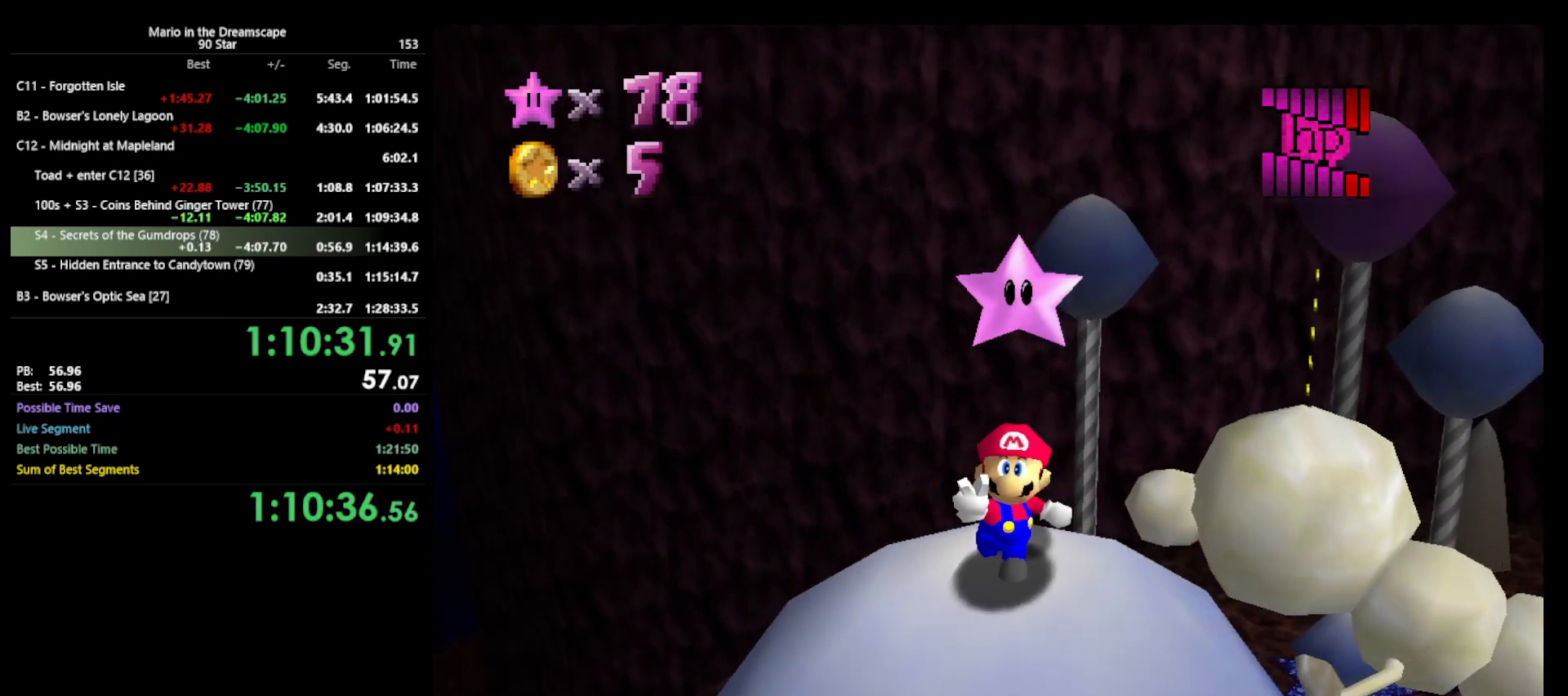
{"buttons": [], "left_stick": "center", "events": []}
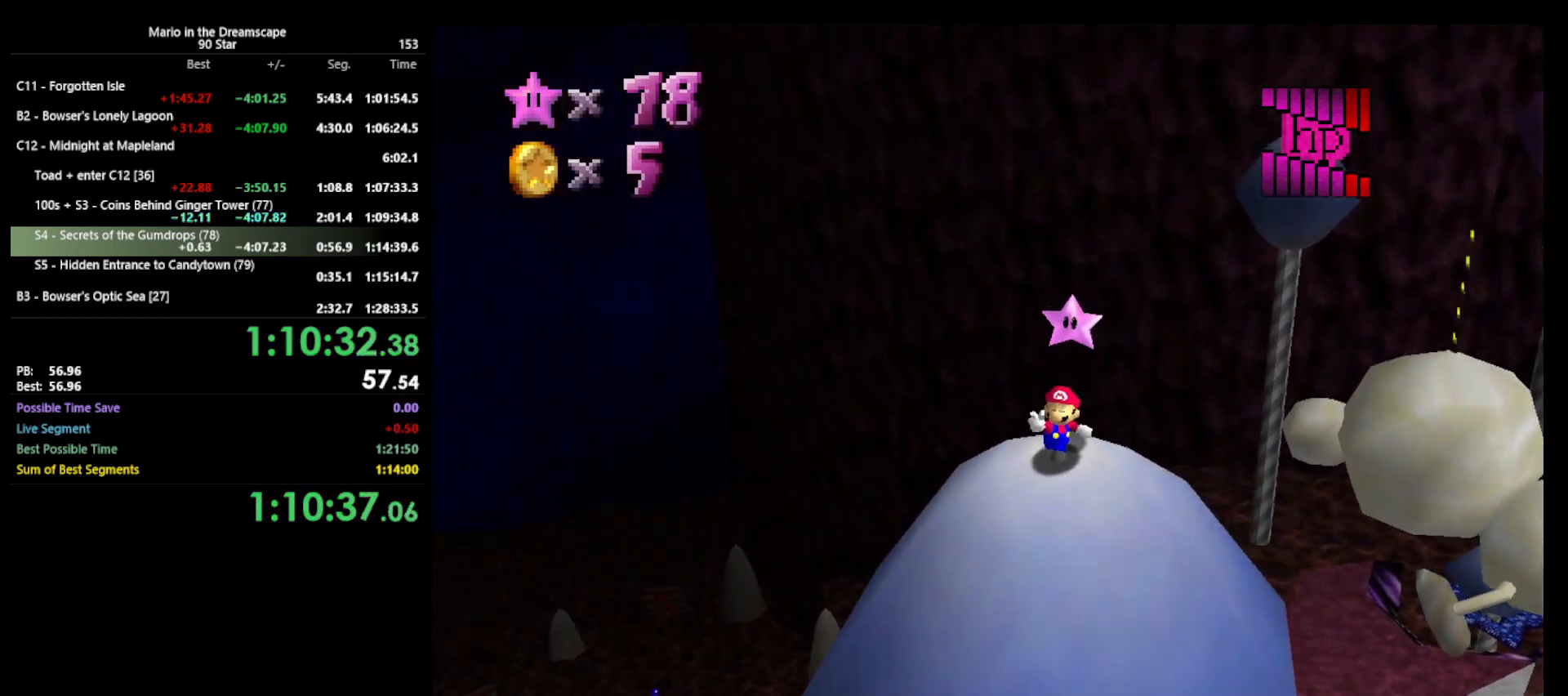
{"buttons": [], "left_stick": "center", "events": []}
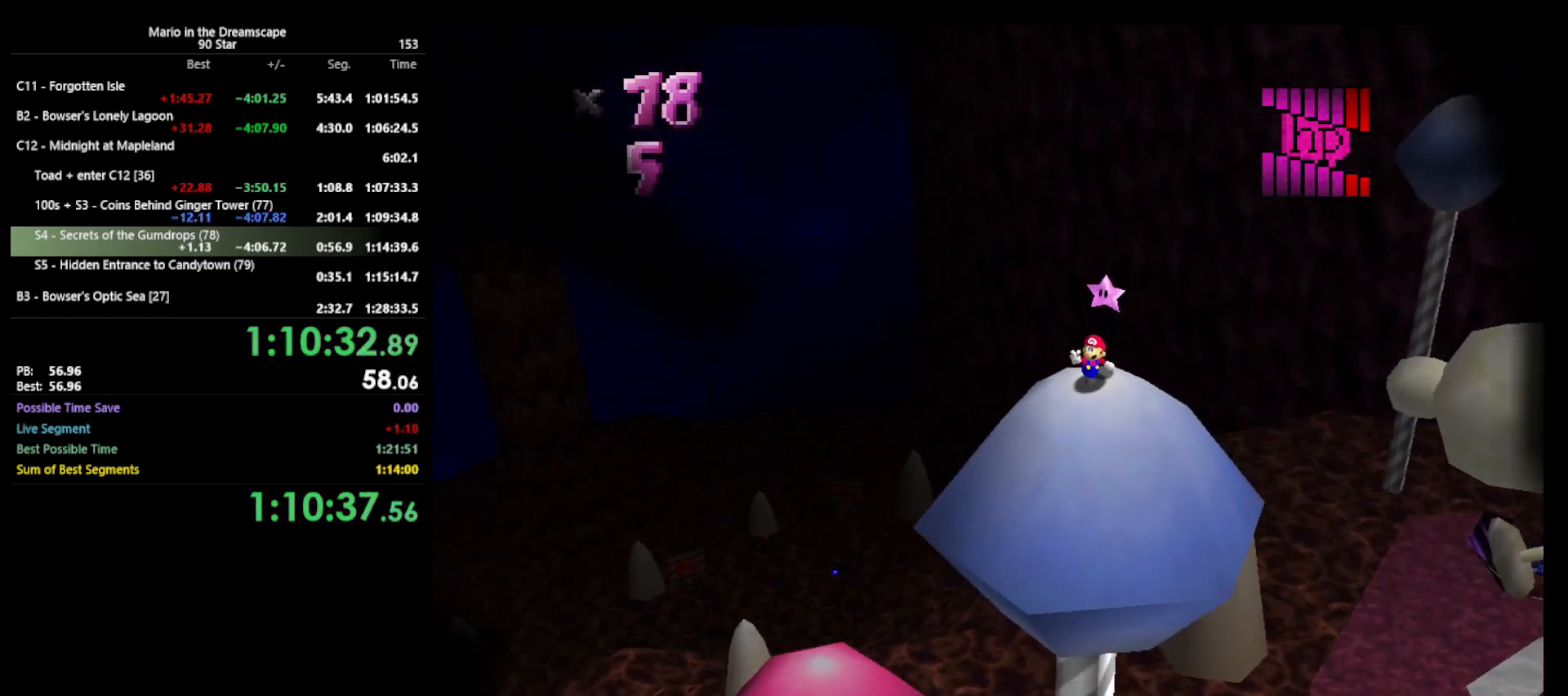
{"buttons": [], "left_stick": "center", "events": []}